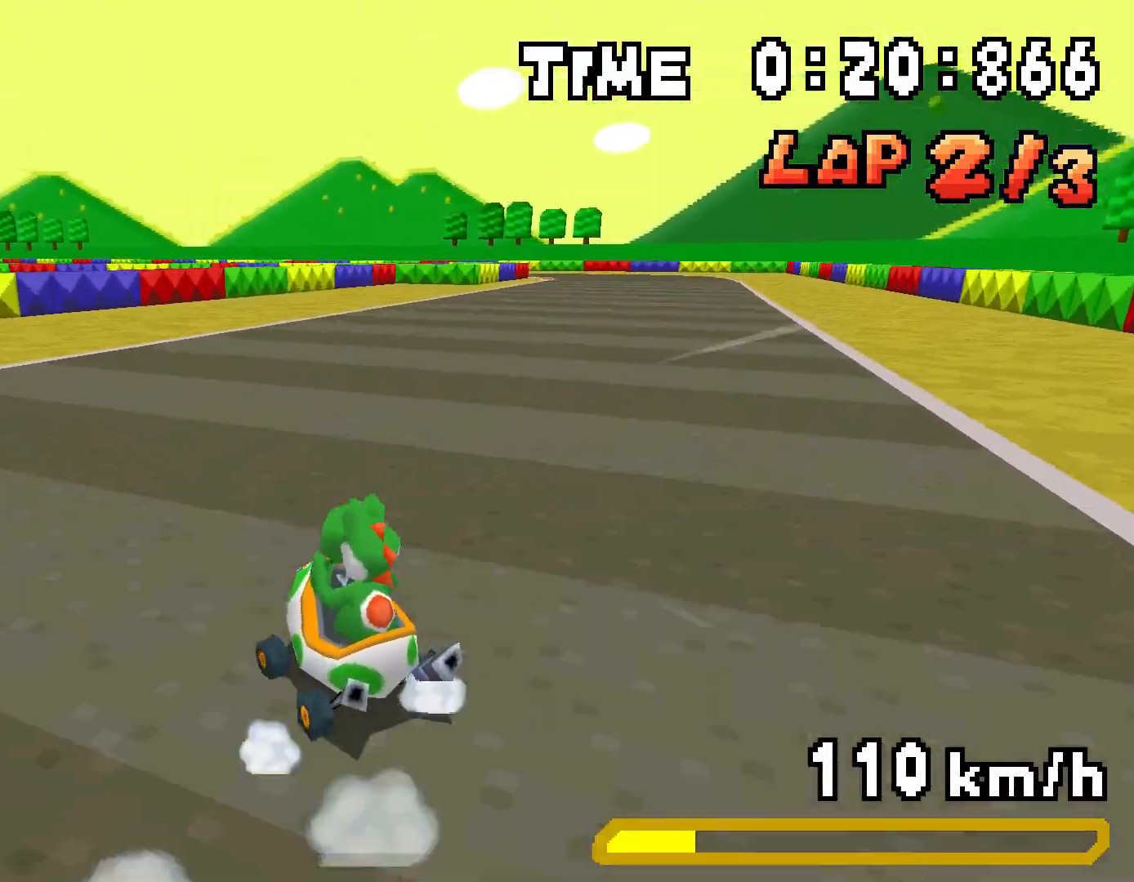
Gameplay with a controller (Nintendo layout); each line is a JSON object with the inputs held at the frame after it. "events" lists button and stick changes between this image and that frame as [ms after this image, input, new state], when the widget could be followed in between. Not read: L3 R3.
{"buttons": ["A", "DPAD_RIGHT"], "events": [[33, "DPAD_UP", "down"], [50, "DPAD_RIGHT", "up"], [100, "DPAD_LEFT", "down"], [150, "R1", "up"], [167, "DPAD_LEFT", "up"], [184, "DPAD_RIGHT", "down"], [200, "DPAD_UP", "up"], [234, "R1", "down"], [451, "R1", "up"]]}
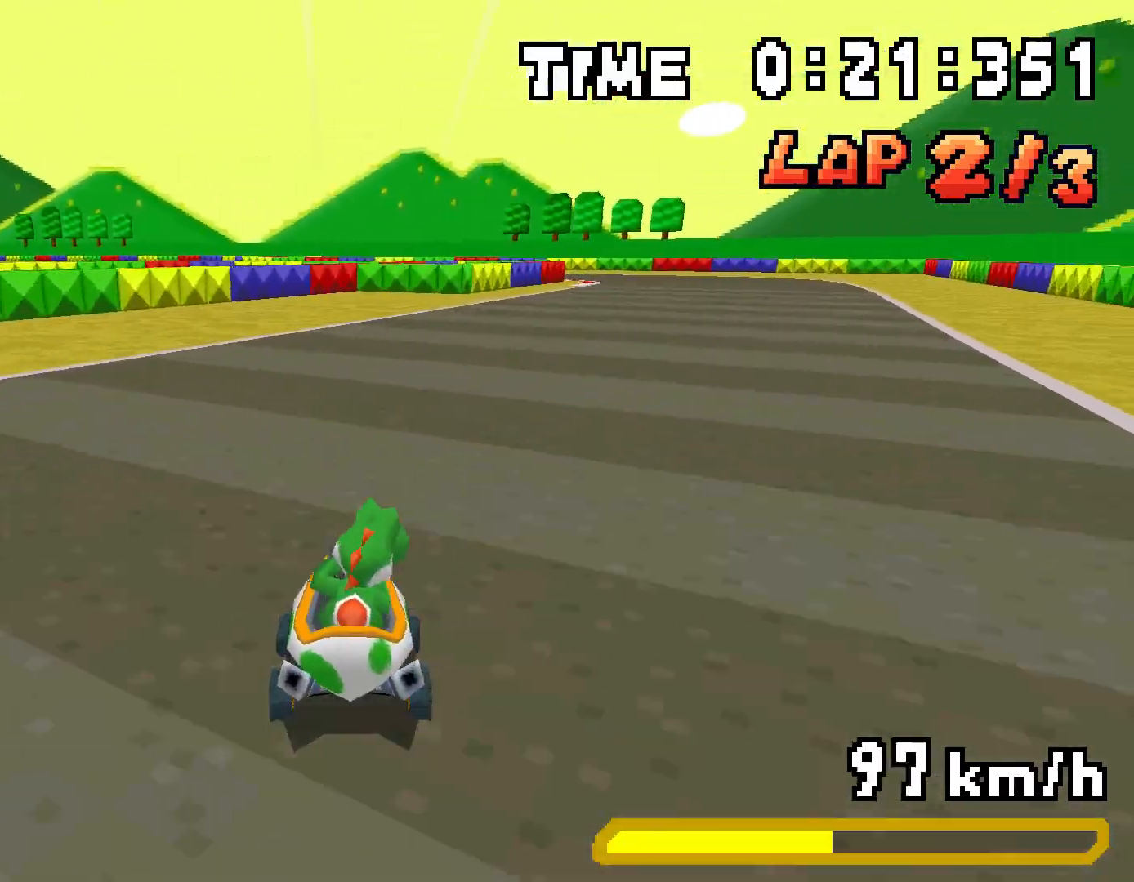
{"buttons": ["A", "R1", "DPAD_RIGHT"], "events": [[67, "DPAD_RIGHT", "up"], [101, "R1", "down"], [268, "DPAD_LEFT", "down"], [318, "DPAD_UP", "down"], [401, "DPAD_LEFT", "up"], [418, "DPAD_RIGHT", "down"], [435, "DPAD_UP", "up"]]}
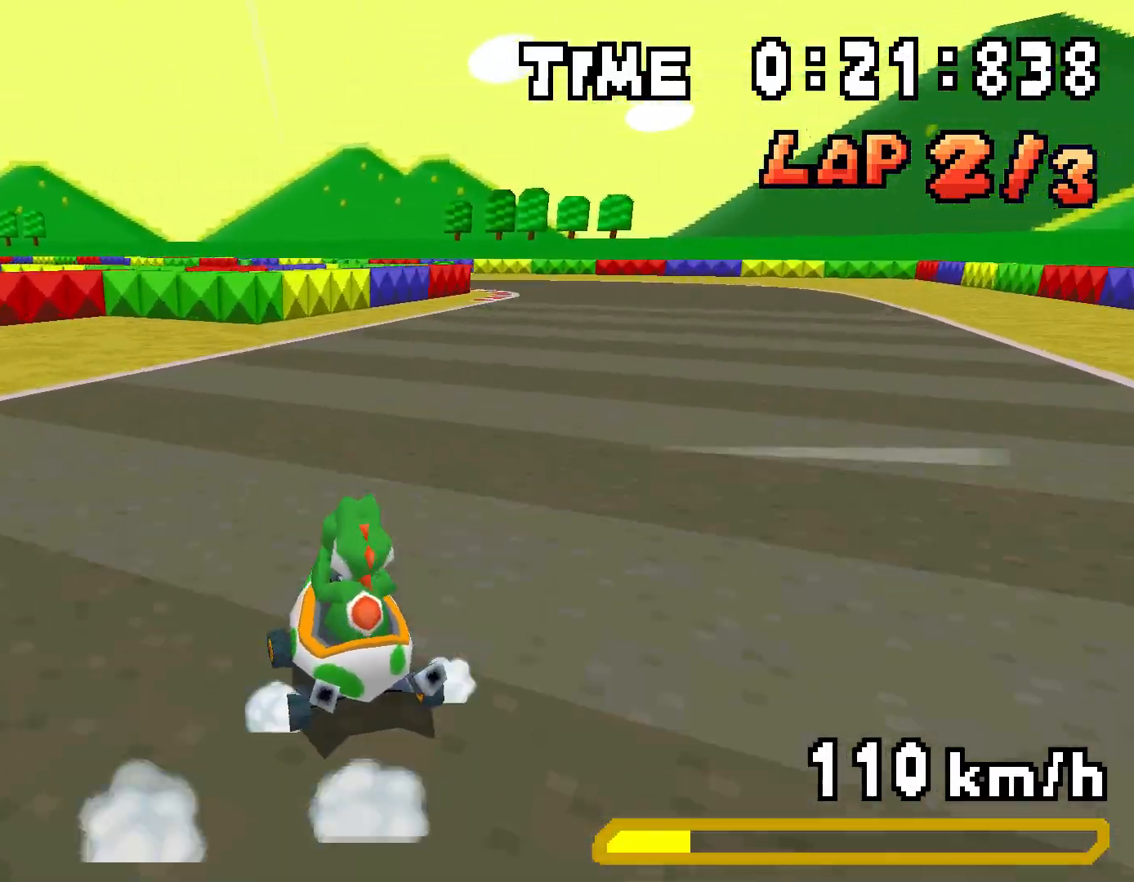
{"buttons": ["A", "R1", "DPAD_UP", "DPAD_LEFT"], "events": [[67, "DPAD_UP", "down"], [84, "DPAD_RIGHT", "up"], [117, "DPAD_LEFT", "down"], [284, "DPAD_LEFT", "up"], [301, "DPAD_RIGHT", "down"], [318, "DPAD_UP", "up"], [451, "DPAD_UP", "down"], [468, "DPAD_RIGHT", "up"], [485, "DPAD_LEFT", "down"]]}
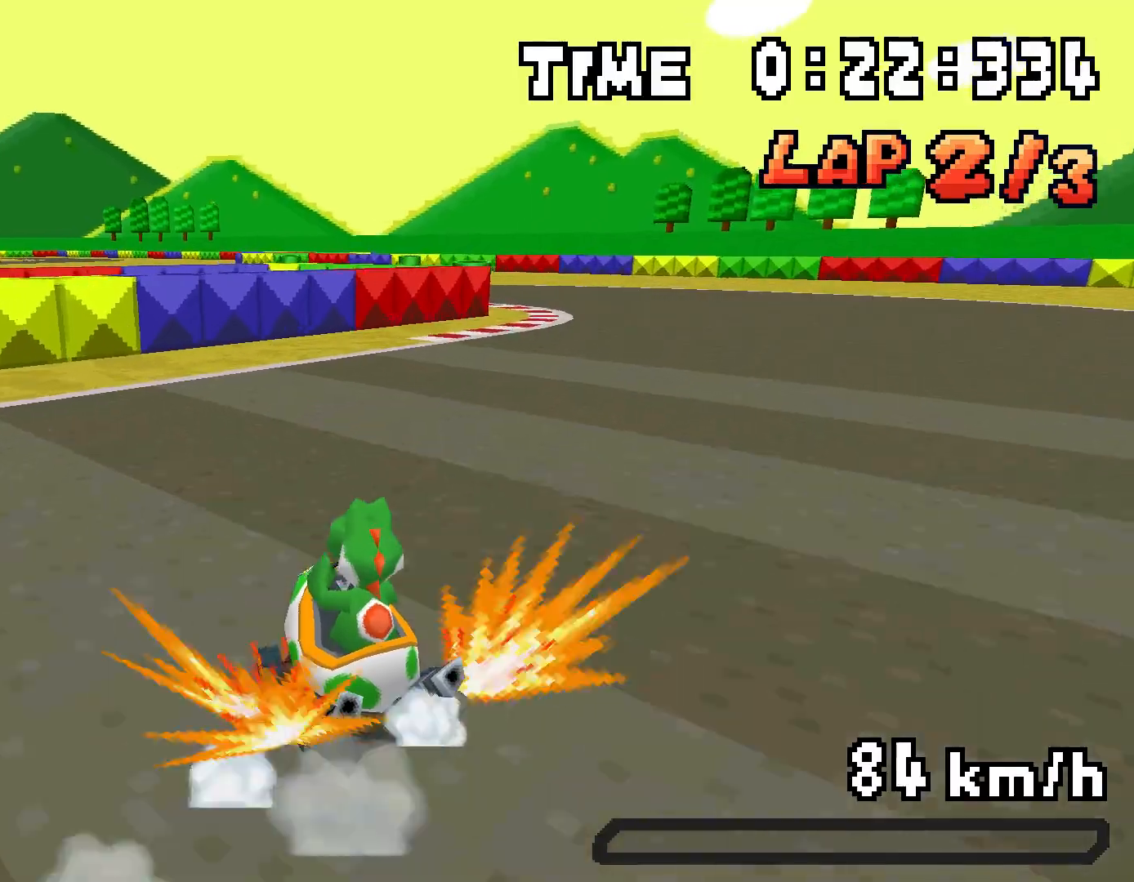
{"buttons": ["A", "R1", "DPAD_UP", "DPAD_RIGHT"], "events": [[101, "DPAD_LEFT", "up"], [117, "DPAD_RIGHT", "down"], [134, "DPAD_UP", "up"], [318, "DPAD_UP", "down"], [335, "DPAD_RIGHT", "up"], [352, "DPAD_LEFT", "down"], [485, "DPAD_LEFT", "up"], [502, "DPAD_RIGHT", "down"]]}
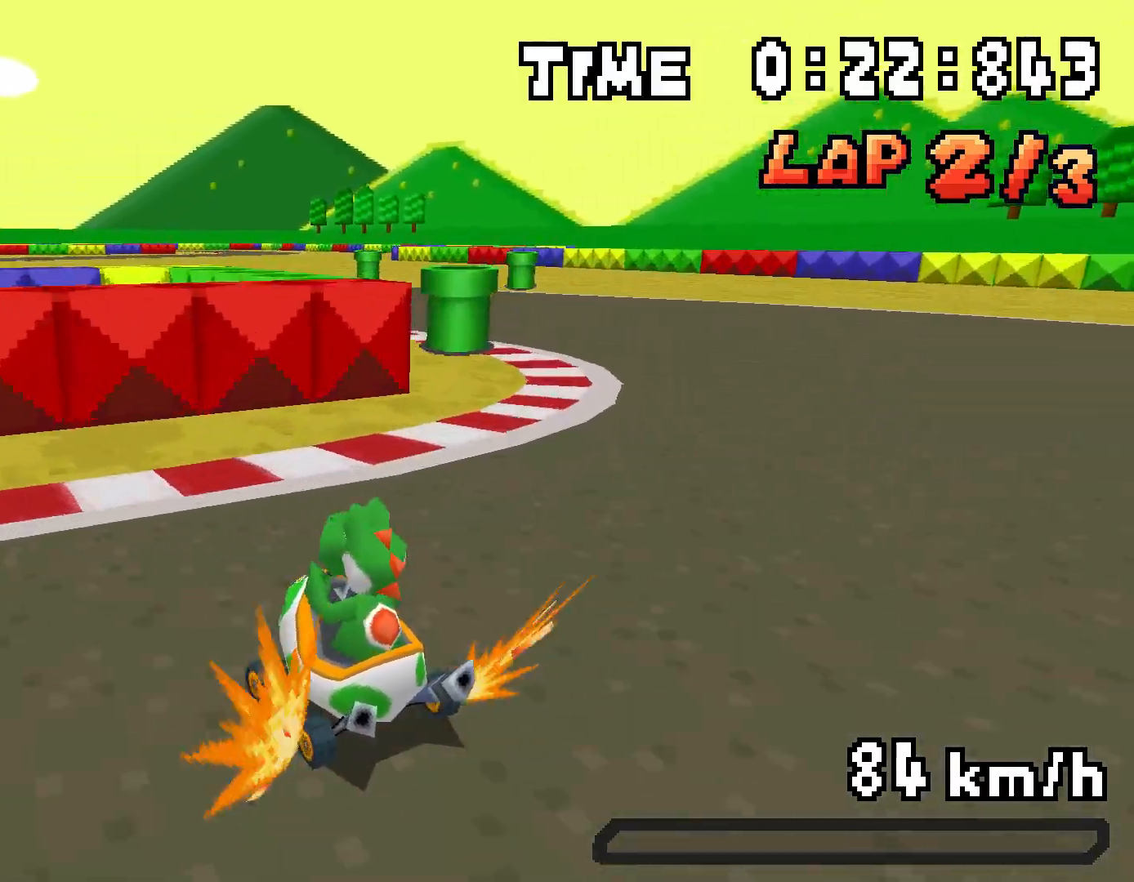
{"buttons": ["A"], "events": [[17, "DPAD_UP", "up"], [100, "DPAD_UP", "down"], [117, "DPAD_RIGHT", "up"], [150, "DPAD_LEFT", "down"], [301, "R1", "up"], [468, "DPAD_UP", "up"], [485, "DPAD_LEFT", "up"]]}
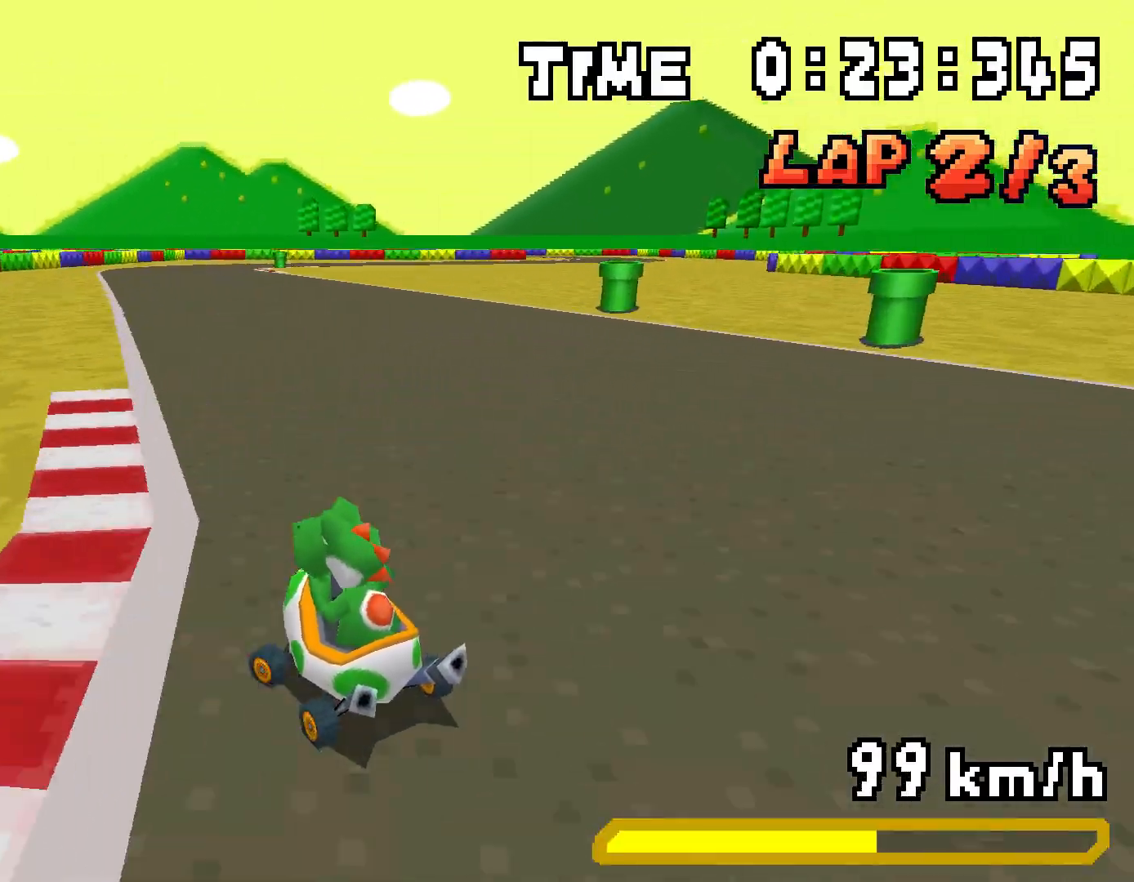
{"buttons": ["A", "R1", "DPAD_RIGHT"], "events": [[34, "R1", "down"], [84, "DPAD_RIGHT", "down"], [234, "DPAD_RIGHT", "up"], [285, "DPAD_UP", "down"], [301, "DPAD_LEFT", "down"], [485, "DPAD_LEFT", "up"], [485, "DPAD_RIGHT", "down"], [502, "DPAD_UP", "up"]]}
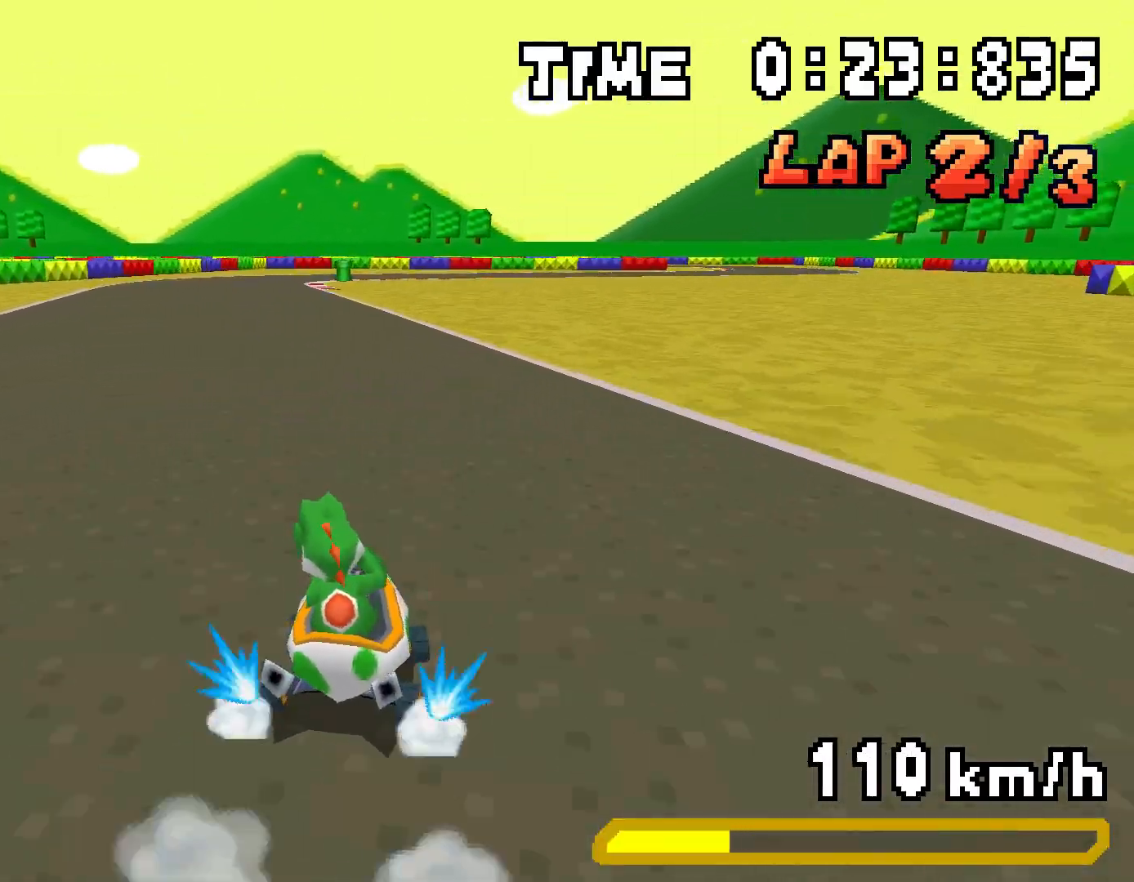
{"buttons": ["A"], "events": [[117, "DPAD_UP", "down"], [134, "DPAD_RIGHT", "up"], [150, "DPAD_LEFT", "down"], [334, "DPAD_LEFT", "up"], [351, "DPAD_RIGHT", "down"], [351, "DPAD_UP", "up"], [418, "DPAD_RIGHT", "up"], [418, "DPAD_UP", "down"], [451, "DPAD_LEFT", "down"], [485, "DPAD_UP", "up"], [501, "DPAD_LEFT", "up"], [501, "R1", "up"]]}
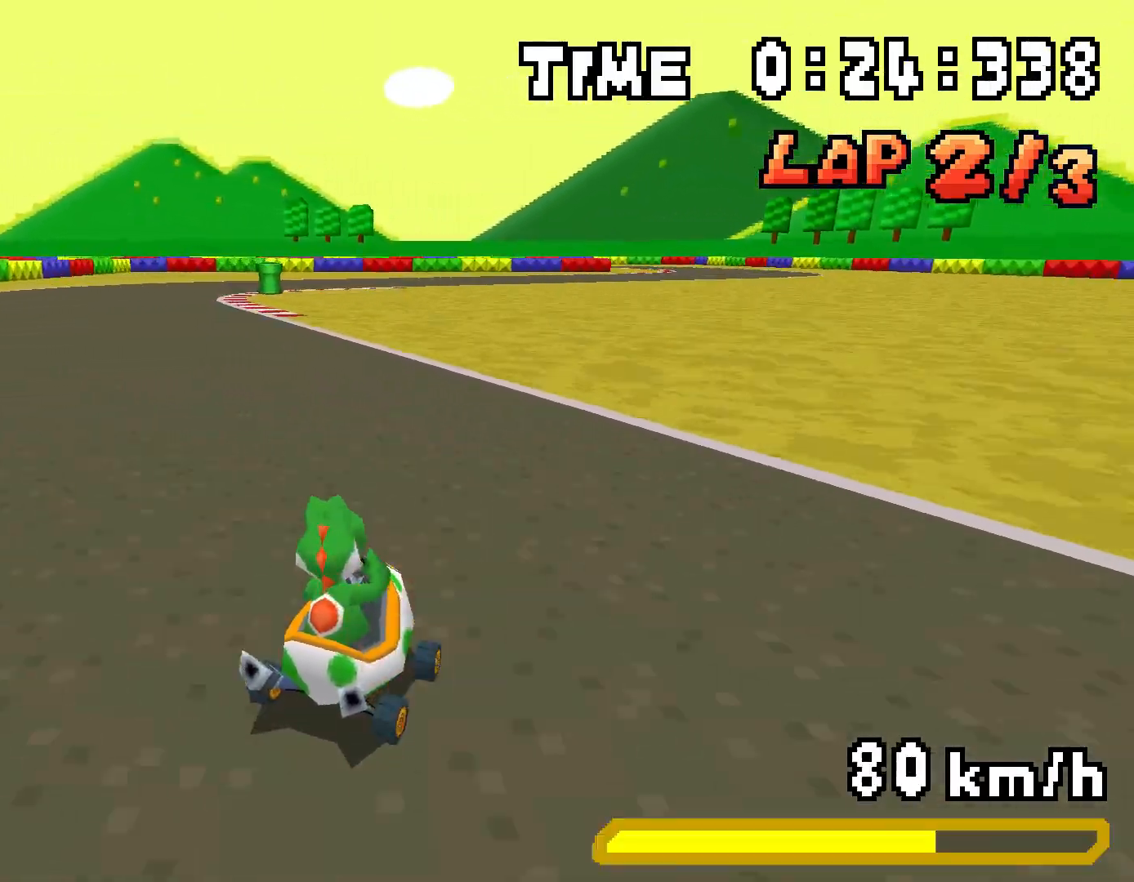
{"buttons": ["A", "R1", "DPAD_UP", "DPAD_LEFT"], "events": [[101, "R1", "down"], [184, "DPAD_RIGHT", "down"], [351, "DPAD_RIGHT", "up"], [351, "DPAD_UP", "down"], [368, "DPAD_LEFT", "down"]]}
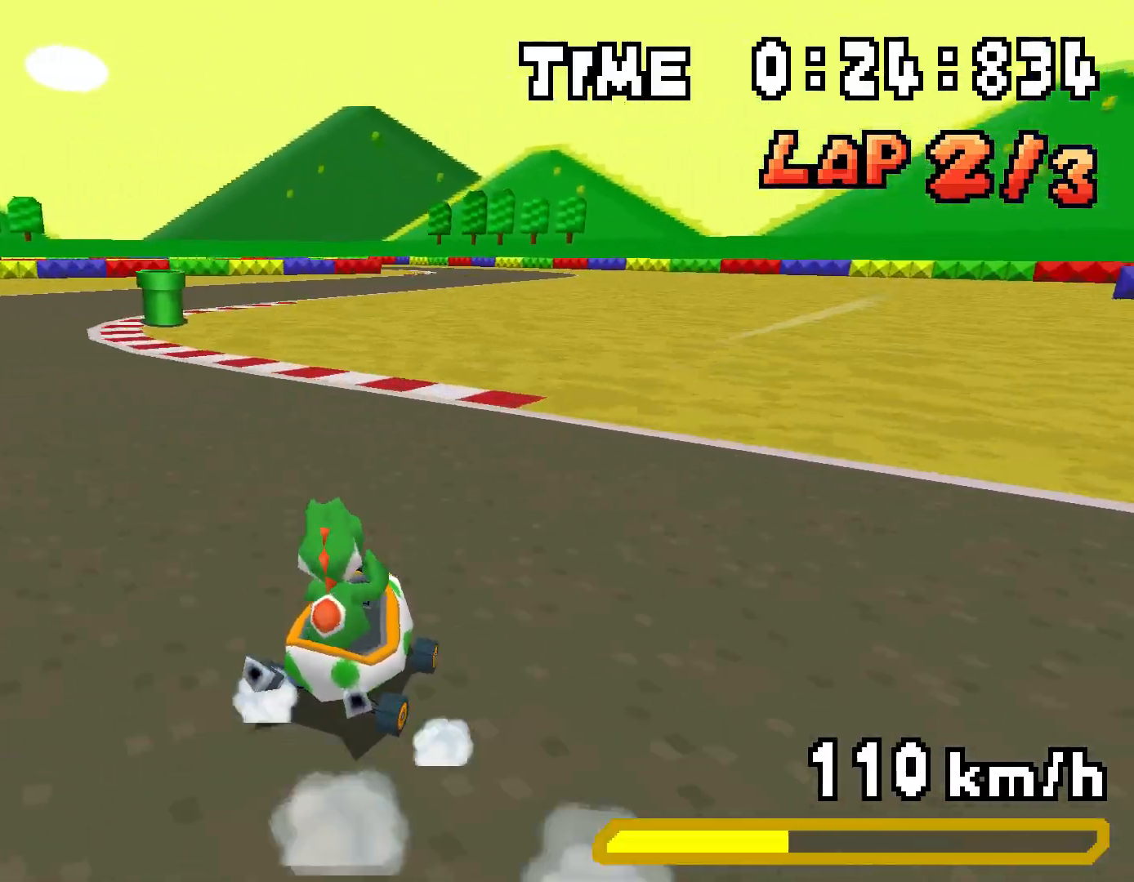
{"buttons": ["A", "R1", "DPAD_UP", "DPAD_RIGHT"], "events": [[50, "DPAD_LEFT", "up"], [67, "DPAD_RIGHT", "down"], [67, "DPAD_UP", "up"], [200, "DPAD_RIGHT", "up"], [200, "DPAD_UP", "down"], [234, "DPAD_LEFT", "down"], [418, "DPAD_LEFT", "up"], [434, "DPAD_RIGHT", "down"], [434, "DPAD_UP", "up"], [501, "DPAD_UP", "down"]]}
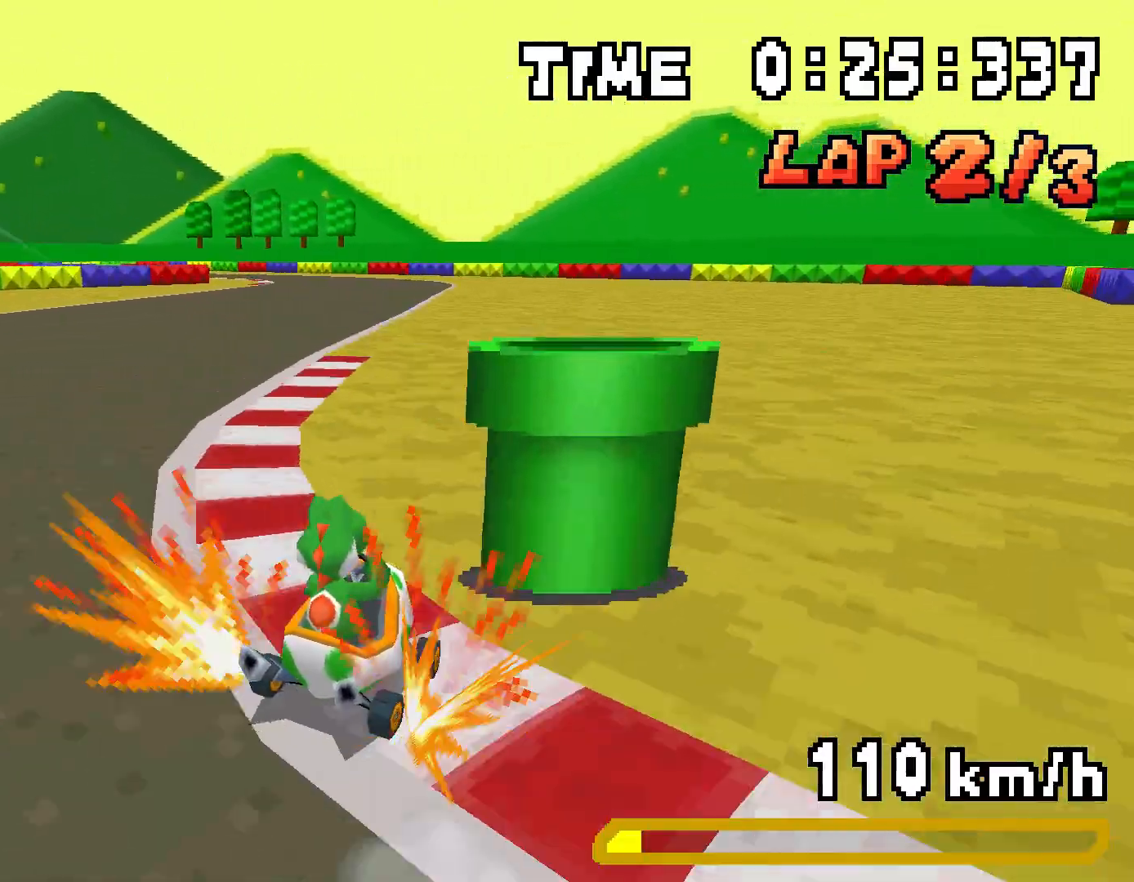
{"buttons": ["A", "R1", "DPAD_UP", "DPAD_LEFT"], "events": [[17, "DPAD_RIGHT", "up"], [17, "R1", "up"], [34, "DPAD_LEFT", "down"], [67, "R1", "down"], [301, "DPAD_LEFT", "up"], [318, "DPAD_RIGHT", "down"], [335, "DPAD_UP", "up"], [468, "DPAD_RIGHT", "up"], [468, "DPAD_UP", "down"], [502, "DPAD_LEFT", "down"]]}
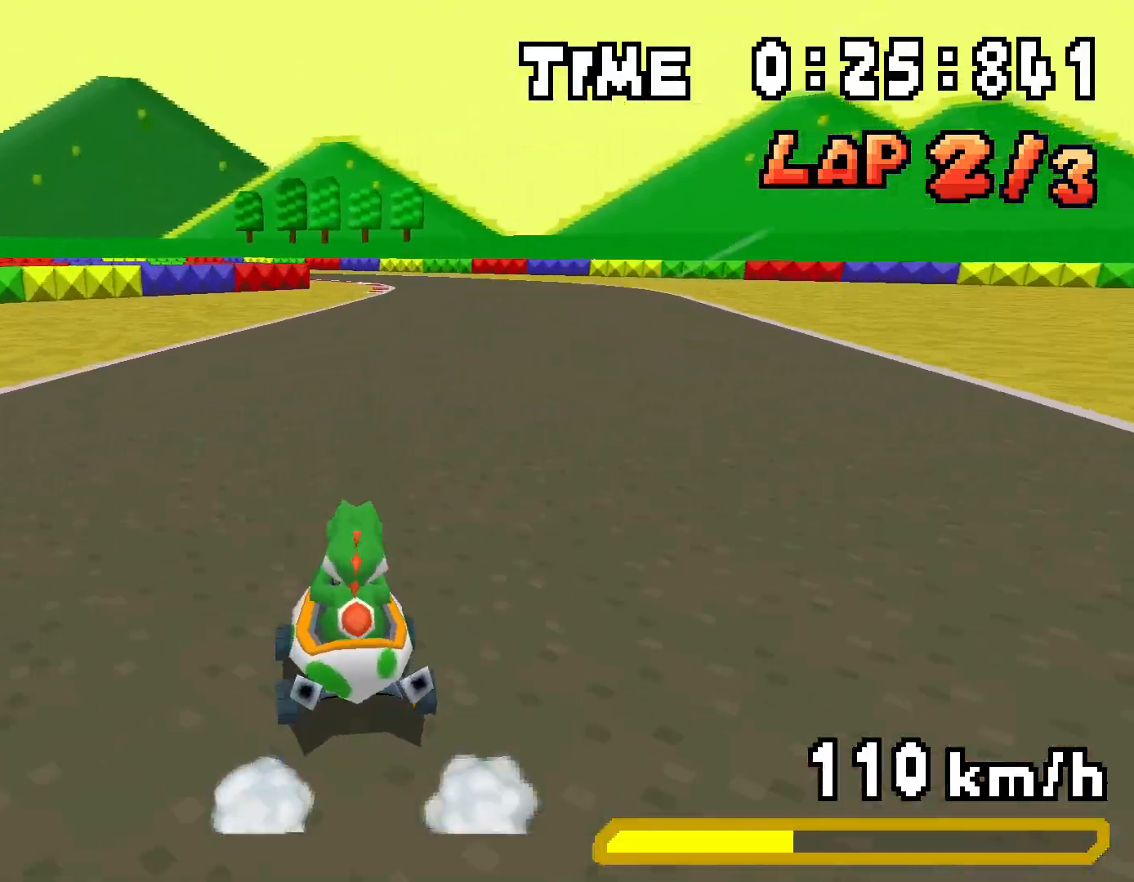
{"buttons": ["A", "R1", "DPAD_RIGHT"], "events": [[184, "DPAD_LEFT", "up"], [200, "DPAD_RIGHT", "down"], [200, "DPAD_UP", "up"], [334, "DPAD_UP", "down"], [351, "DPAD_RIGHT", "up"], [384, "DPAD_LEFT", "down"], [468, "DPAD_LEFT", "up"], [484, "DPAD_RIGHT", "down"], [501, "DPAD_UP", "up"]]}
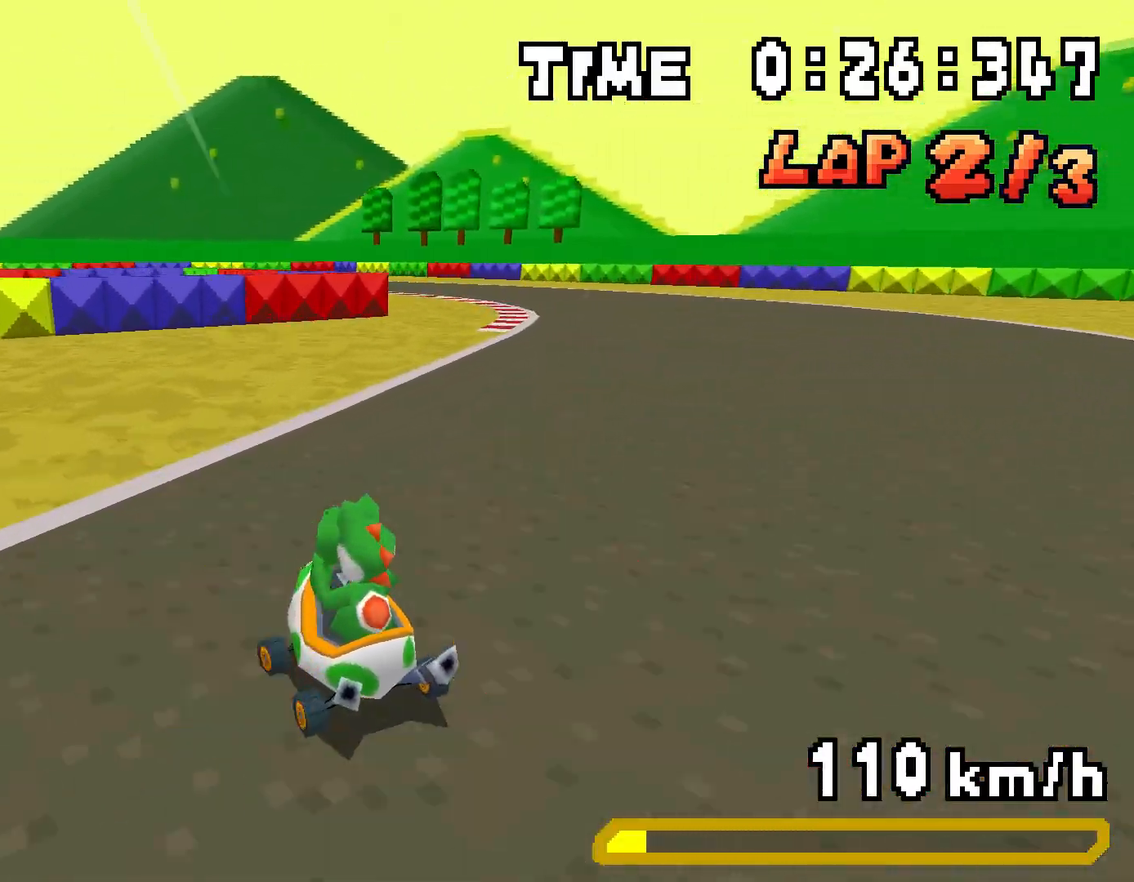
{"buttons": ["A", "R1", "DPAD_RIGHT"], "events": [[50, "R1", "up"], [84, "DPAD_RIGHT", "up"], [151, "R1", "down"], [234, "DPAD_LEFT", "down"], [234, "DPAD_UP", "down"], [435, "DPAD_LEFT", "up"], [451, "DPAD_RIGHT", "down"], [468, "DPAD_UP", "up"]]}
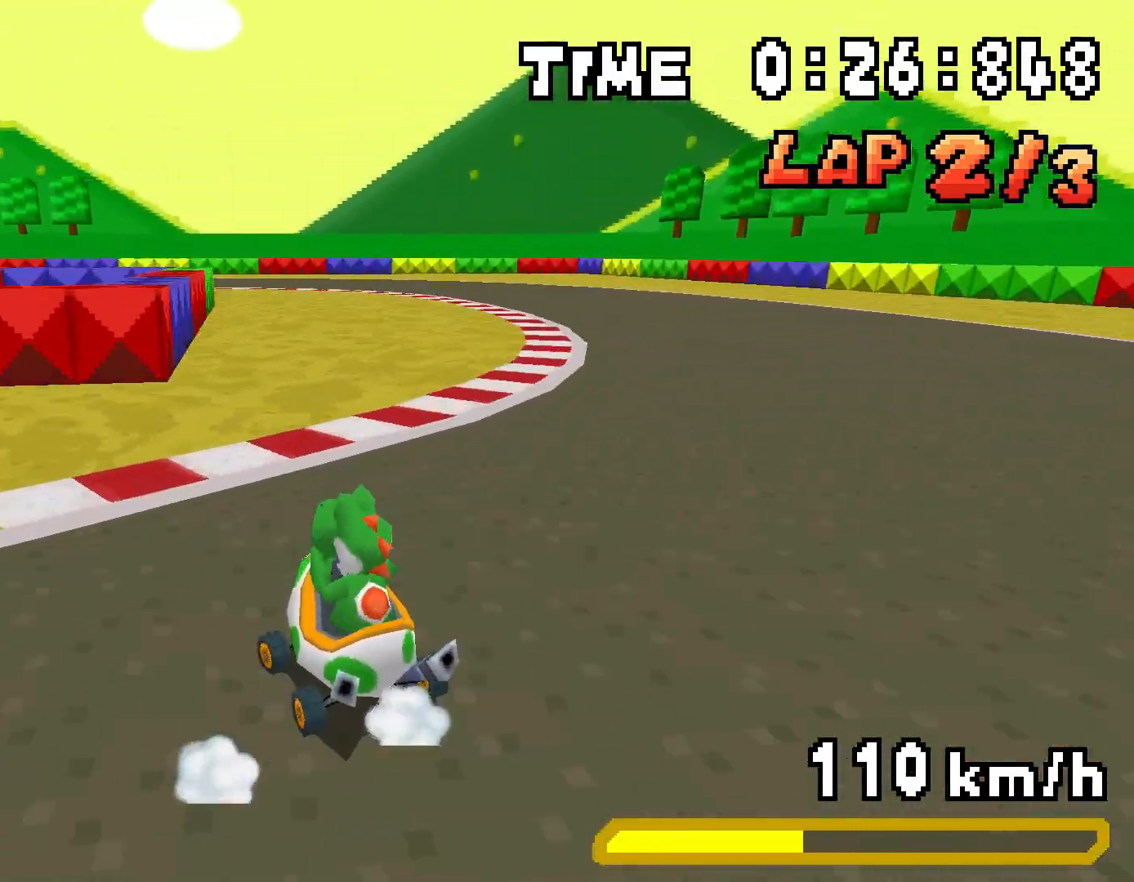
{"buttons": ["A", "R1", "DPAD_UP"], "events": [[83, "DPAD_UP", "down"], [100, "DPAD_RIGHT", "up"], [133, "DPAD_LEFT", "down"], [317, "DPAD_LEFT", "up"], [334, "DPAD_RIGHT", "down"], [334, "DPAD_UP", "up"], [451, "DPAD_UP", "down"], [468, "DPAD_RIGHT", "up"]]}
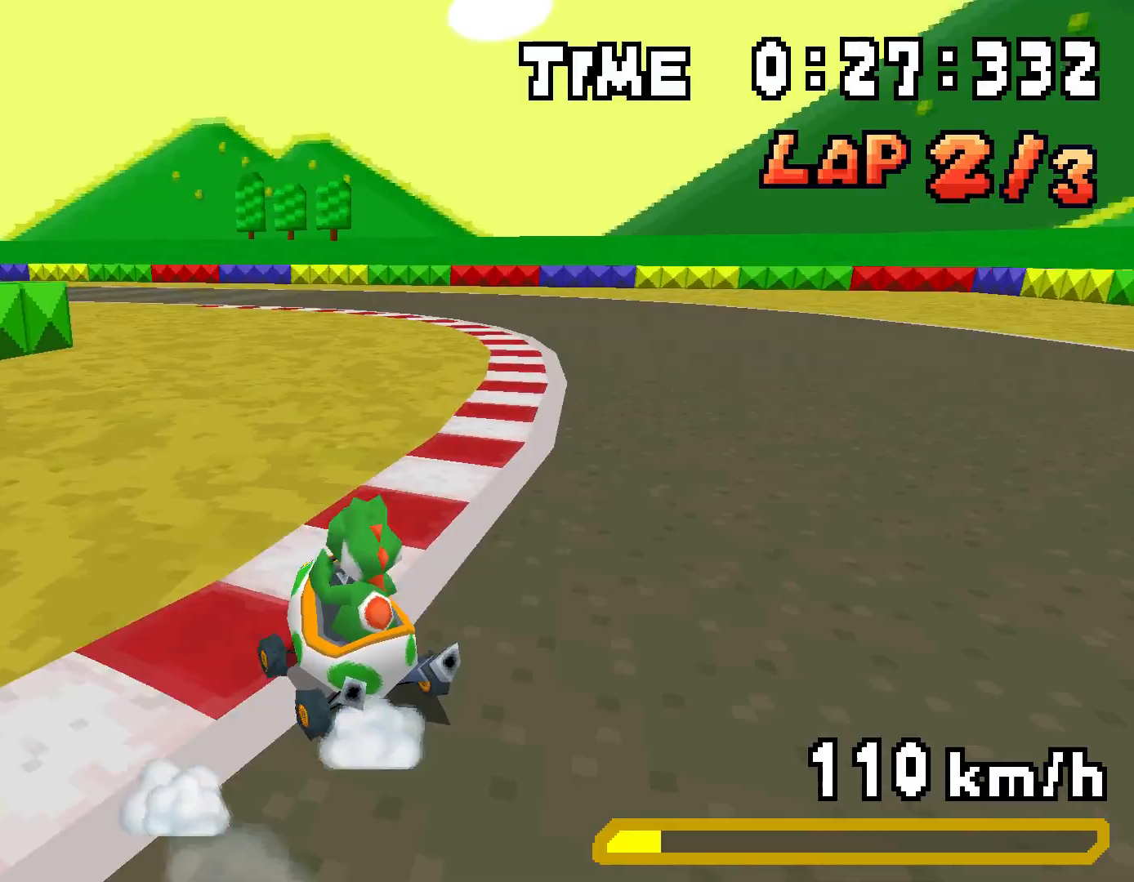
{"buttons": ["A", "R1", "DPAD_UP", "DPAD_LEFT"], "events": [[17, "DPAD_LEFT", "down"], [67, "R1", "up"], [134, "R1", "down"], [335, "R1", "up"], [418, "R1", "down"]]}
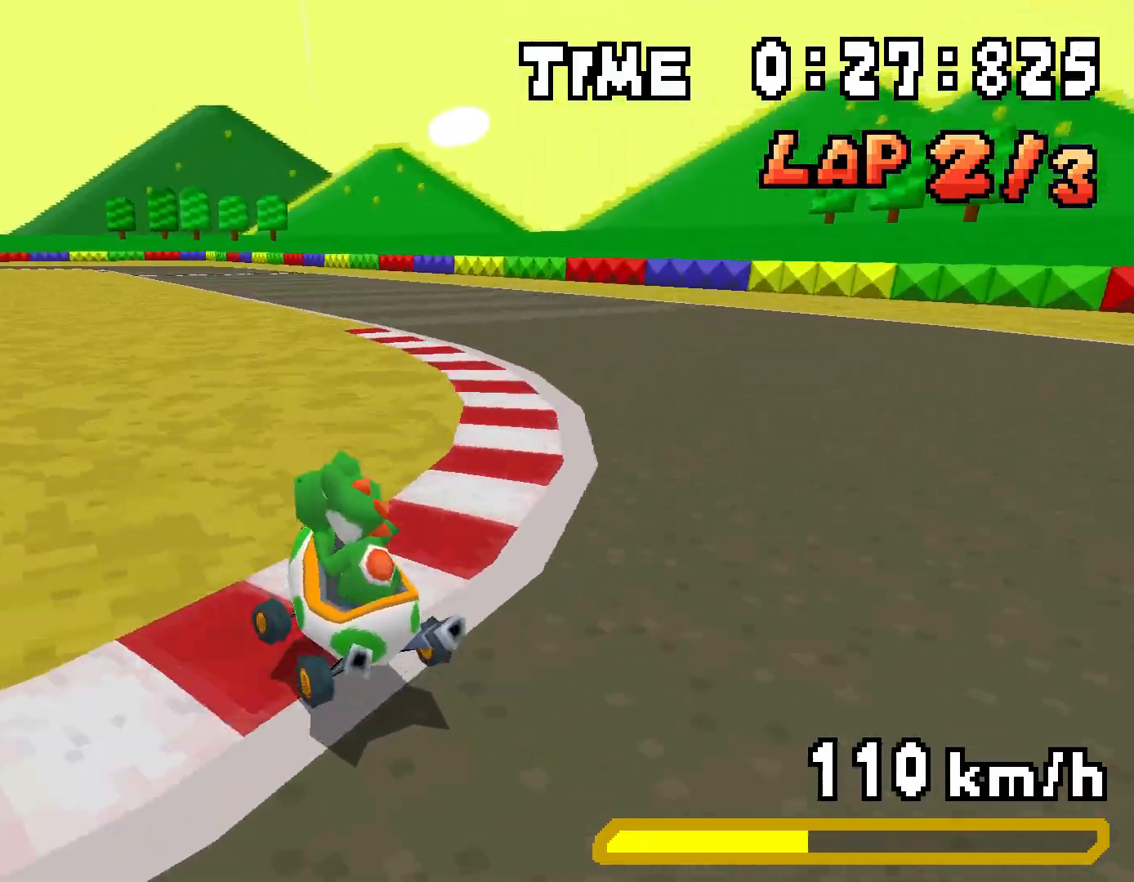
{"buttons": ["A", "R1", "DPAD_UP", "DPAD_LEFT"], "events": [[184, "DPAD_LEFT", "up"], [200, "DPAD_RIGHT", "down"], [200, "DPAD_UP", "up"], [334, "DPAD_UP", "down"], [351, "DPAD_RIGHT", "up"], [384, "DPAD_LEFT", "down"]]}
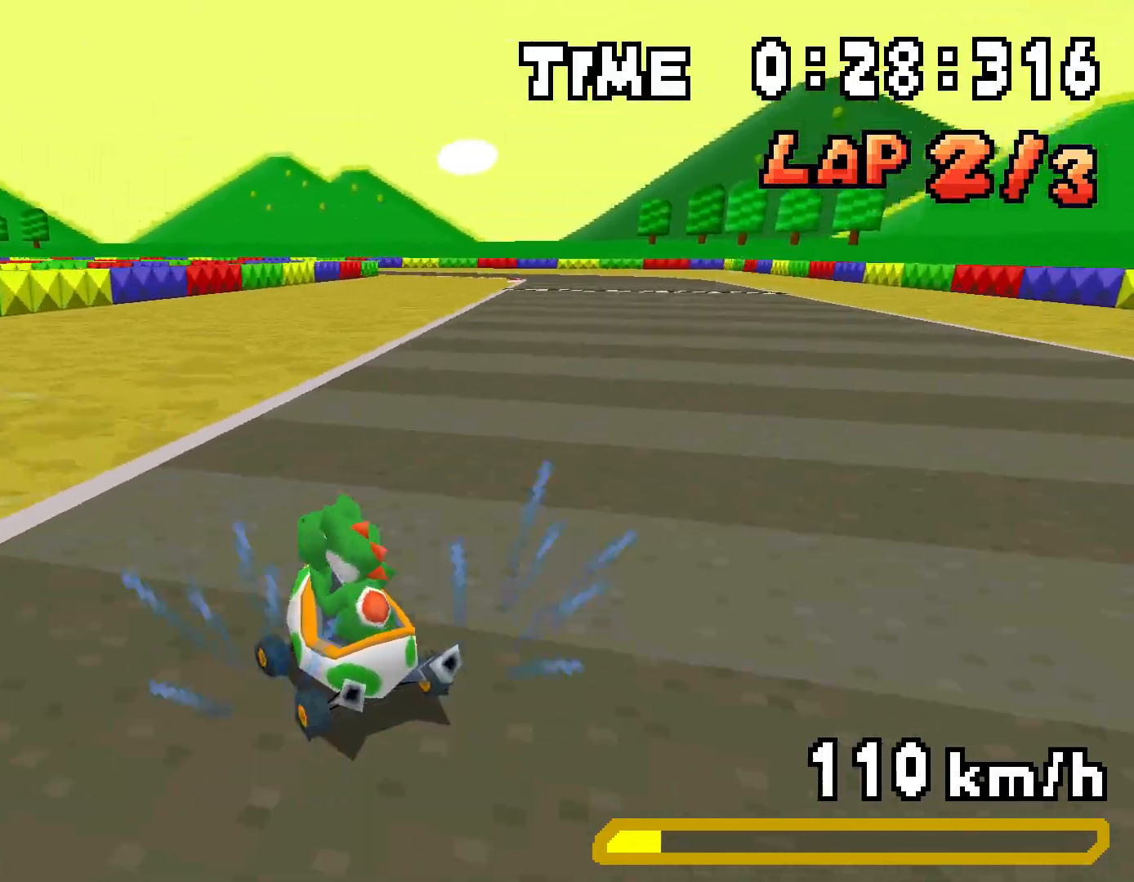
{"buttons": ["A", "R1", "DPAD_RIGHT"], "events": [[34, "DPAD_LEFT", "up"], [50, "DPAD_RIGHT", "down"], [67, "DPAD_UP", "up"], [201, "DPAD_UP", "down"], [218, "DPAD_RIGHT", "up"], [251, "DPAD_LEFT", "down"], [318, "R1", "up"], [335, "DPAD_LEFT", "up"], [351, "DPAD_RIGHT", "down"], [368, "DPAD_UP", "up"], [385, "R1", "down"]]}
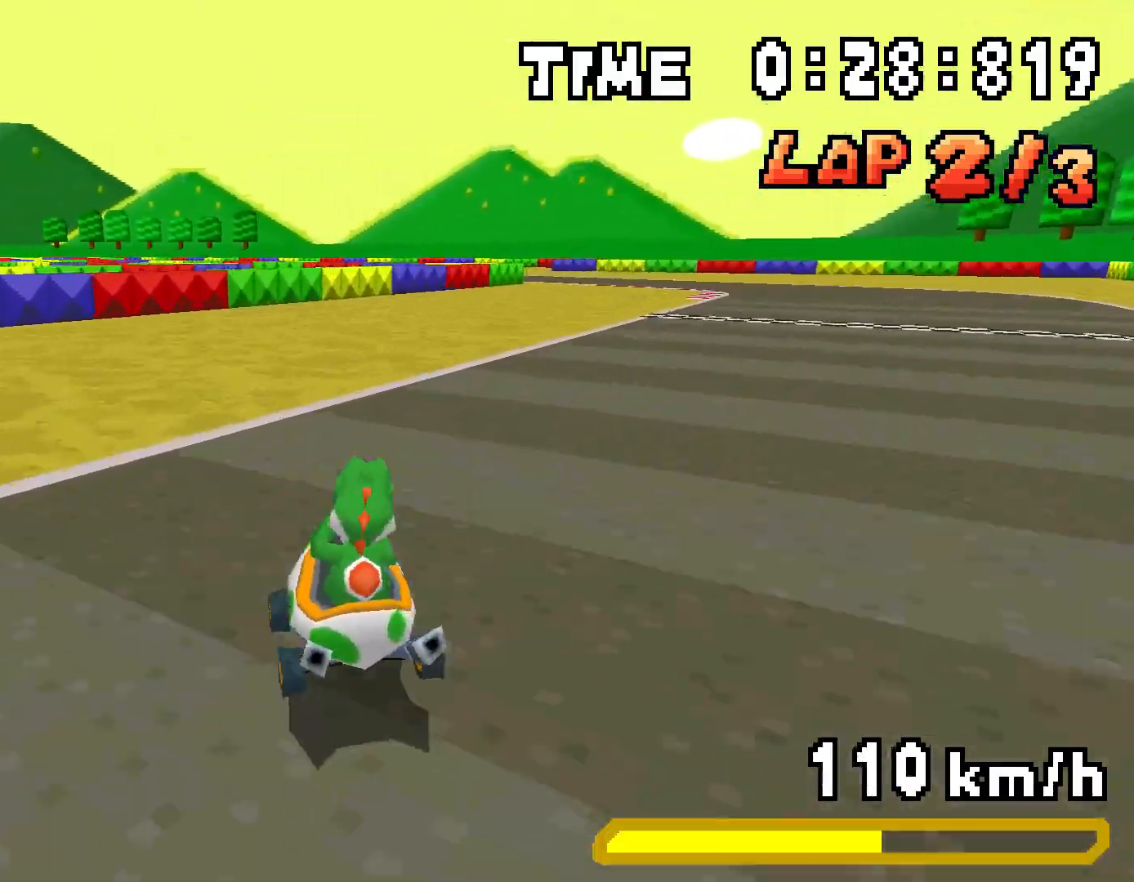
{"buttons": ["A", "R1", "DPAD_UP"], "events": [[83, "R1", "up"], [167, "DPAD_RIGHT", "up"], [217, "R1", "down"], [351, "DPAD_LEFT", "down"], [401, "DPAD_UP", "down"], [501, "DPAD_LEFT", "up"]]}
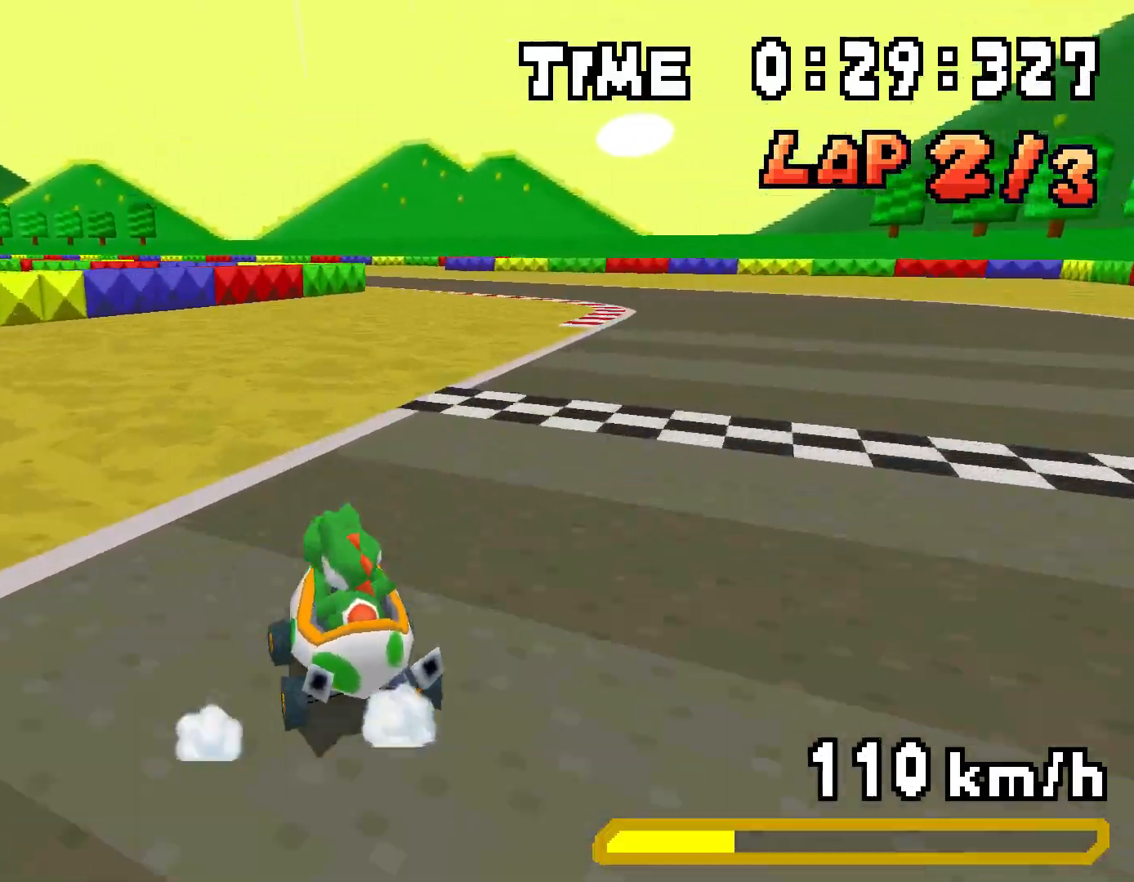
{"buttons": ["A", "R1", "DPAD_RIGHT"], "events": [[17, "DPAD_RIGHT", "down"], [34, "DPAD_UP", "up"], [151, "DPAD_UP", "down"], [167, "DPAD_RIGHT", "up"], [217, "DPAD_LEFT", "down"], [385, "DPAD_LEFT", "up"], [401, "DPAD_RIGHT", "down"], [401, "DPAD_UP", "up"]]}
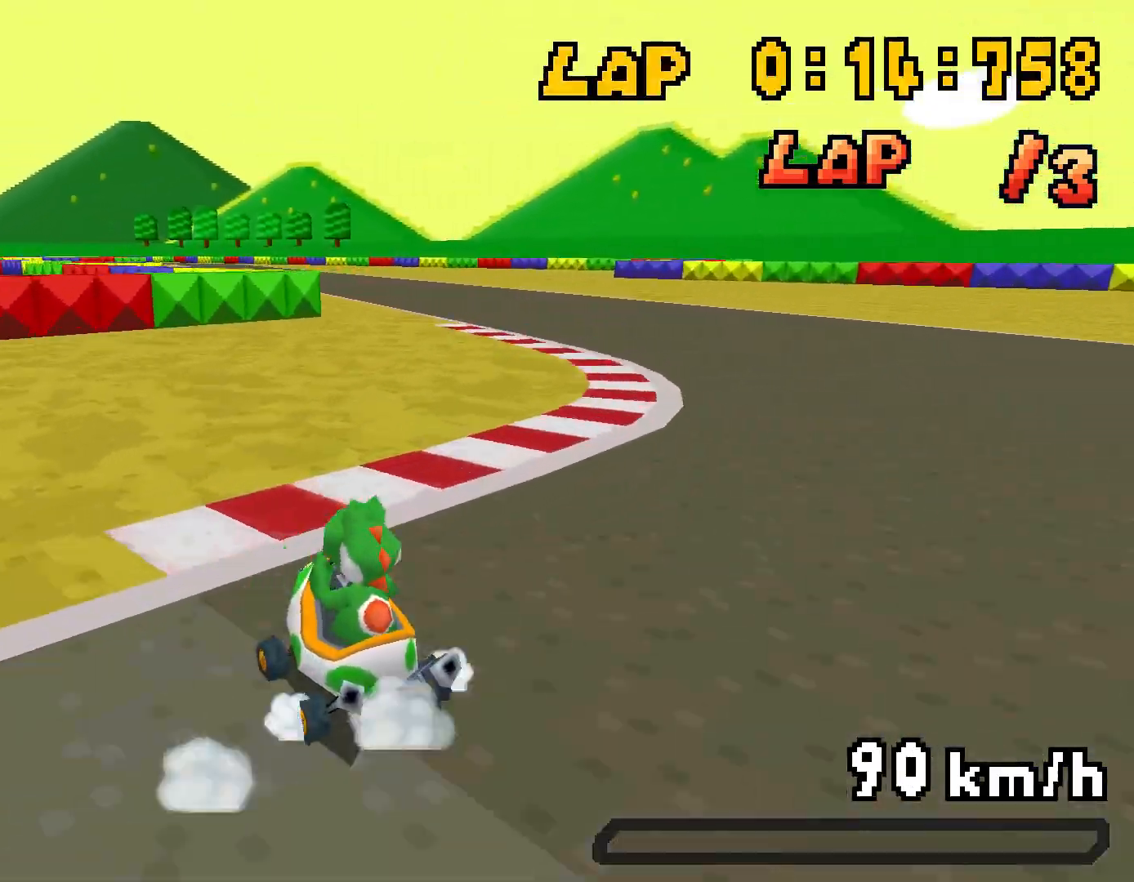
{"buttons": ["A", "R1", "DPAD_RIGHT"], "events": [[50, "DPAD_UP", "down"], [66, "DPAD_RIGHT", "up"], [100, "DPAD_LEFT", "down"], [217, "DPAD_UP", "up"], [217, "R1", "up"], [234, "DPAD_LEFT", "up"], [300, "R1", "down"], [401, "DPAD_UP", "down"], [417, "DPAD_RIGHT", "down"], [434, "DPAD_UP", "up"]]}
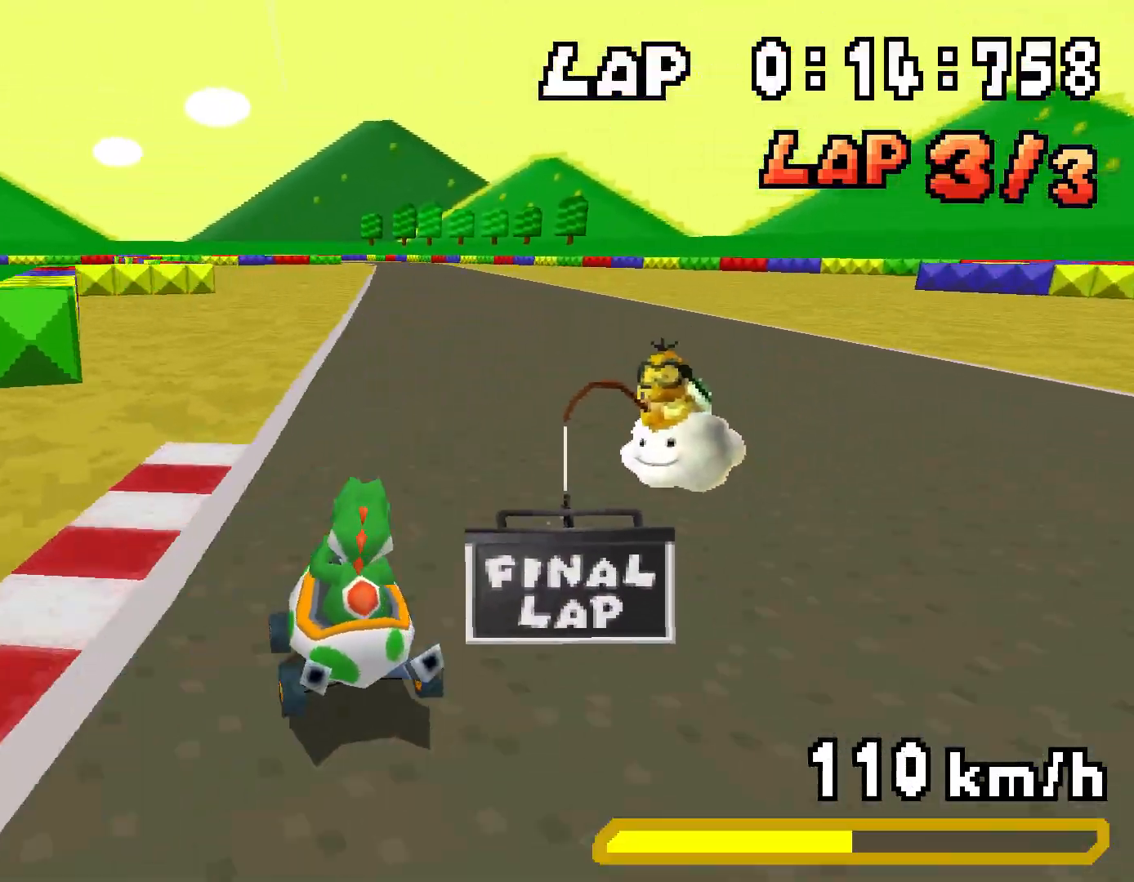
{"buttons": ["A", "R1", "DPAD_UP", "DPAD_LEFT"], "events": [[84, "DPAD_RIGHT", "up"], [84, "DPAD_UP", "down"], [117, "DPAD_LEFT", "down"], [284, "DPAD_LEFT", "up"], [301, "DPAD_RIGHT", "down"], [301, "DPAD_UP", "up"], [418, "DPAD_UP", "down"], [435, "DPAD_RIGHT", "up"], [468, "DPAD_LEFT", "down"]]}
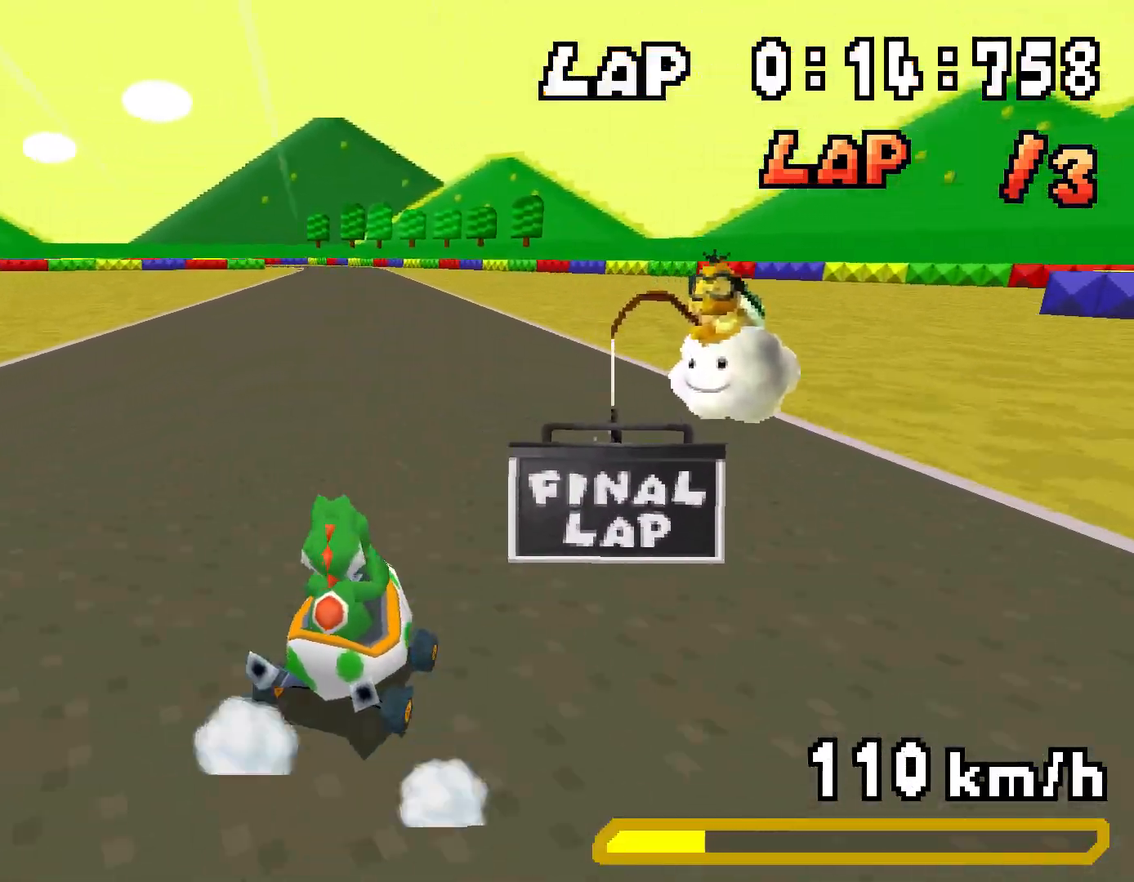
{"buttons": ["A", "R1", "DPAD_UP", "DPAD_LEFT"], "events": [[134, "DPAD_LEFT", "up"], [151, "DPAD_RIGHT", "down"], [151, "DPAD_UP", "up"], [218, "R1", "up"], [235, "DPAD_RIGHT", "up"], [235, "DPAD_UP", "down"], [268, "DPAD_LEFT", "down"], [301, "R1", "down"]]}
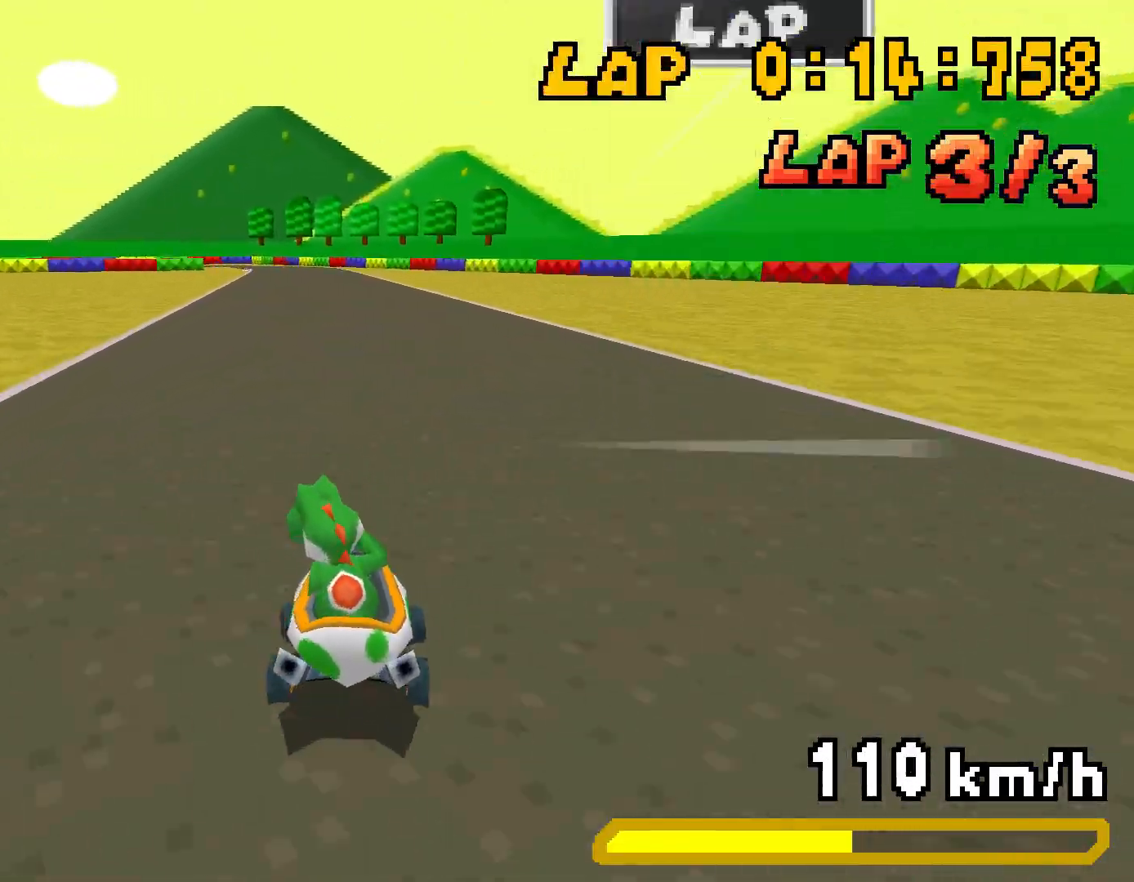
{"buttons": ["A", "R1", "DPAD_UP", "DPAD_LEFT"], "events": [[284, "DPAD_LEFT", "up"], [301, "DPAD_RIGHT", "down"], [318, "DPAD_UP", "up"], [435, "DPAD_UP", "down"], [451, "DPAD_RIGHT", "up"], [468, "DPAD_LEFT", "down"]]}
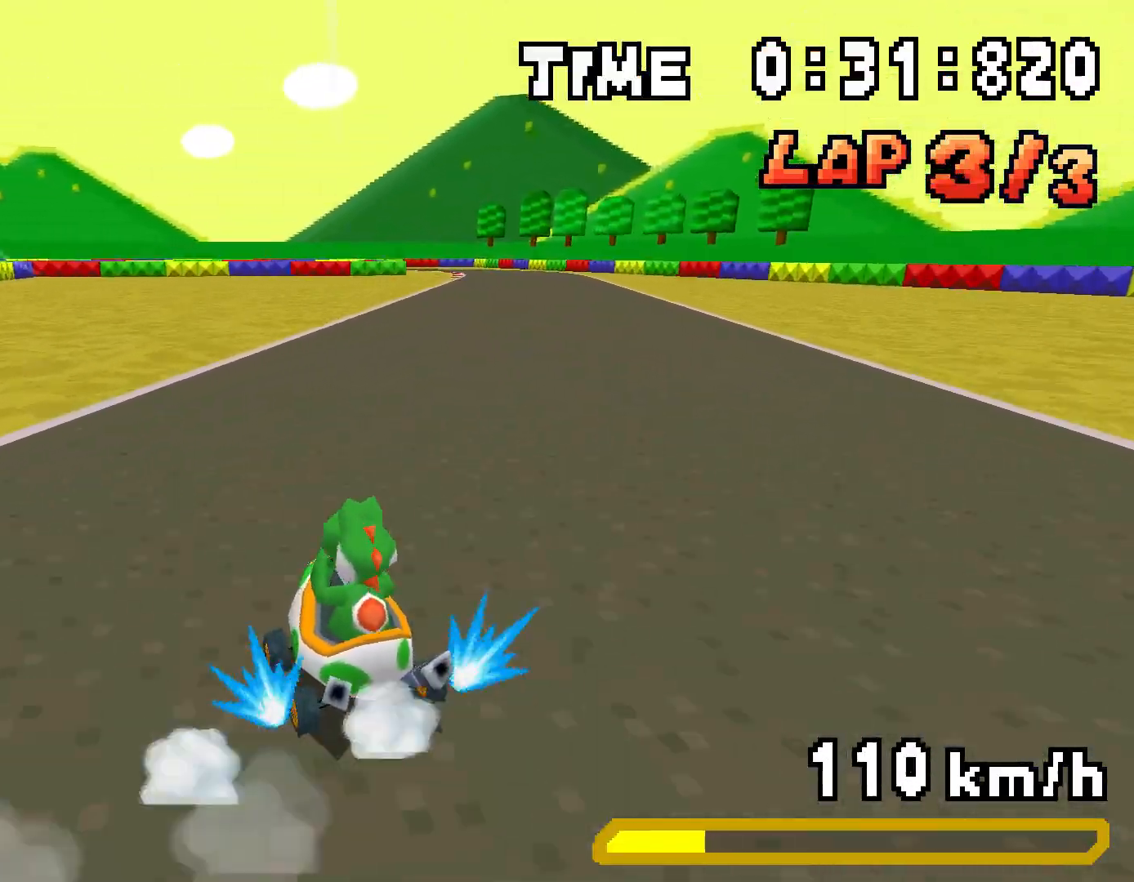
{"buttons": ["A", "DPAD_RIGHT"], "events": [[134, "DPAD_LEFT", "up"], [151, "DPAD_RIGHT", "down"], [168, "DPAD_UP", "up"], [285, "DPAD_UP", "down"], [301, "DPAD_RIGHT", "up"], [335, "DPAD_LEFT", "down"], [435, "R1", "up"], [468, "DPAD_LEFT", "up"], [485, "DPAD_RIGHT", "down"], [502, "DPAD_UP", "up"]]}
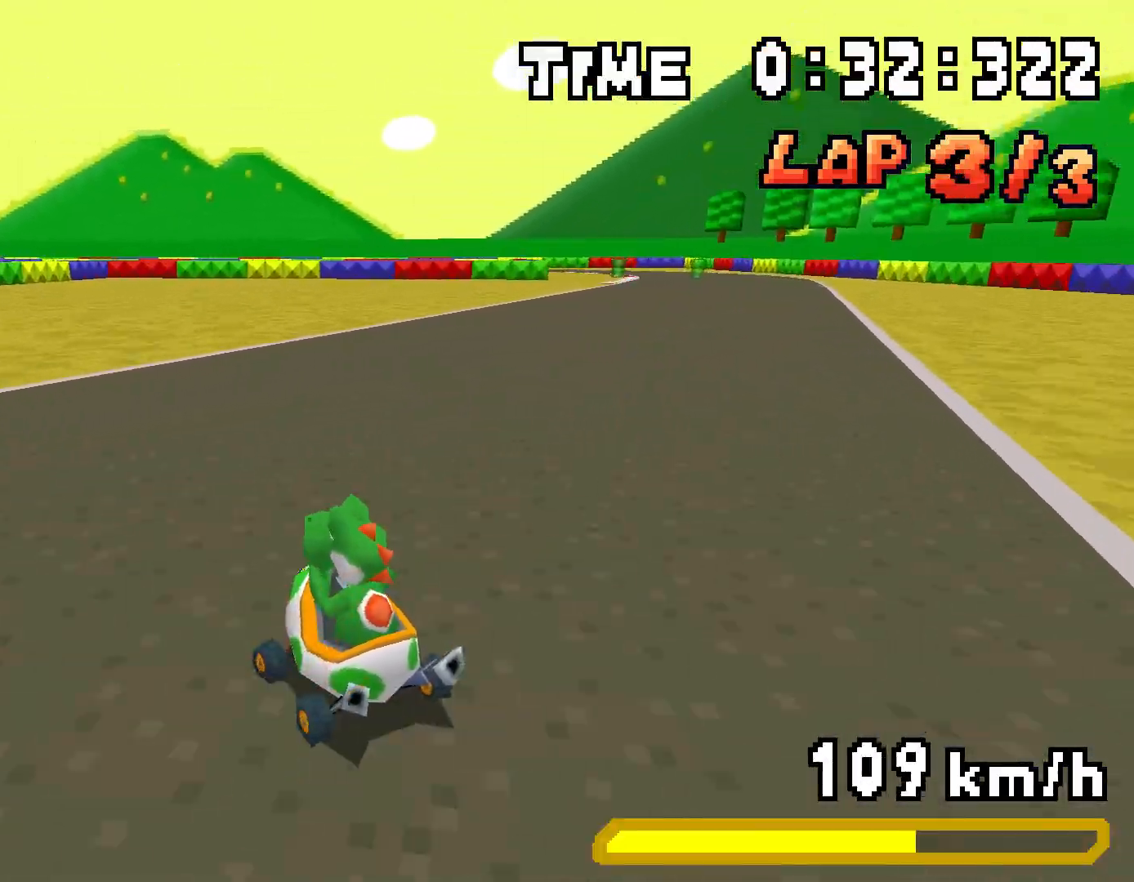
{"buttons": ["A", "R1"], "events": [[17, "R1", "down"], [234, "R1", "up"], [351, "DPAD_RIGHT", "up"], [401, "R1", "down"]]}
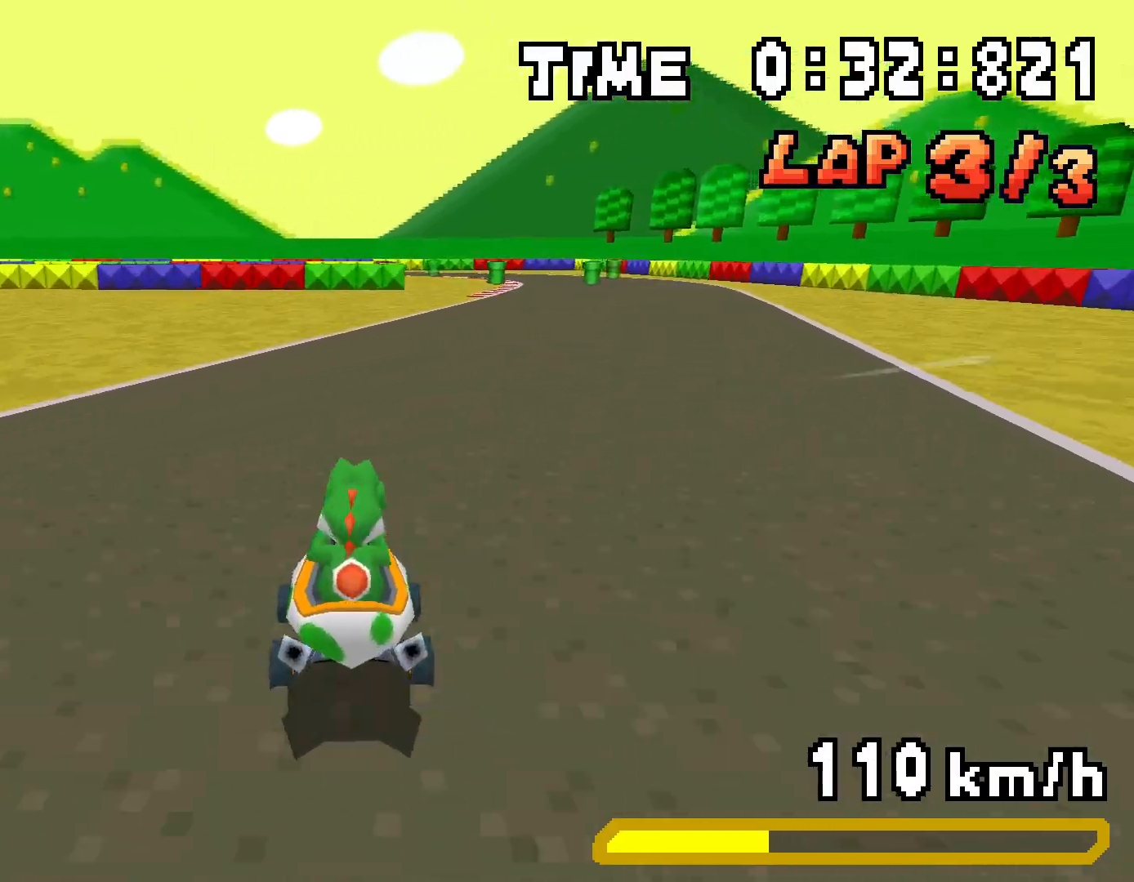
{"buttons": ["A", "R1", "DPAD_UP", "DPAD_LEFT"], "events": [[67, "DPAD_LEFT", "down"], [117, "DPAD_UP", "down"], [167, "DPAD_LEFT", "up"], [184, "DPAD_RIGHT", "down"], [201, "DPAD_UP", "up"], [335, "DPAD_RIGHT", "up"], [335, "DPAD_UP", "down"], [368, "DPAD_LEFT", "down"]]}